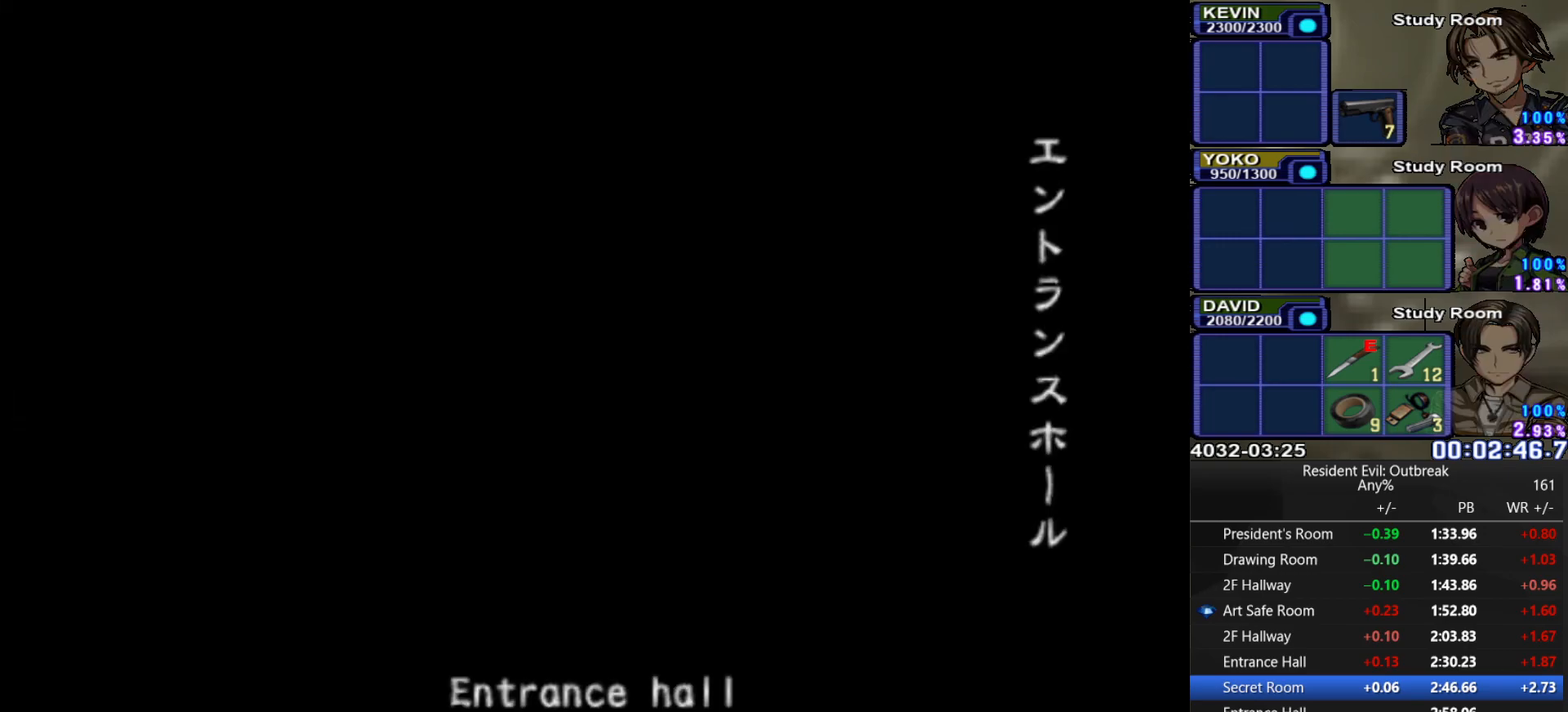
Gameplay with a controller (PlayStation layout); each line is a JSON object with the inputs held at the frame after it. "events" lists button and stick changes between this image and that frame as [ms after this image, input, new state], when the widget could be followed in between.
{"buttons": ["CROSS", "DPAD_UP"], "left_stick": "down", "right_stick": "center", "events": [[133, "CROSS", "down"], [133, "DPAD_UP", "down"], [133, "left_stick", "down"]]}
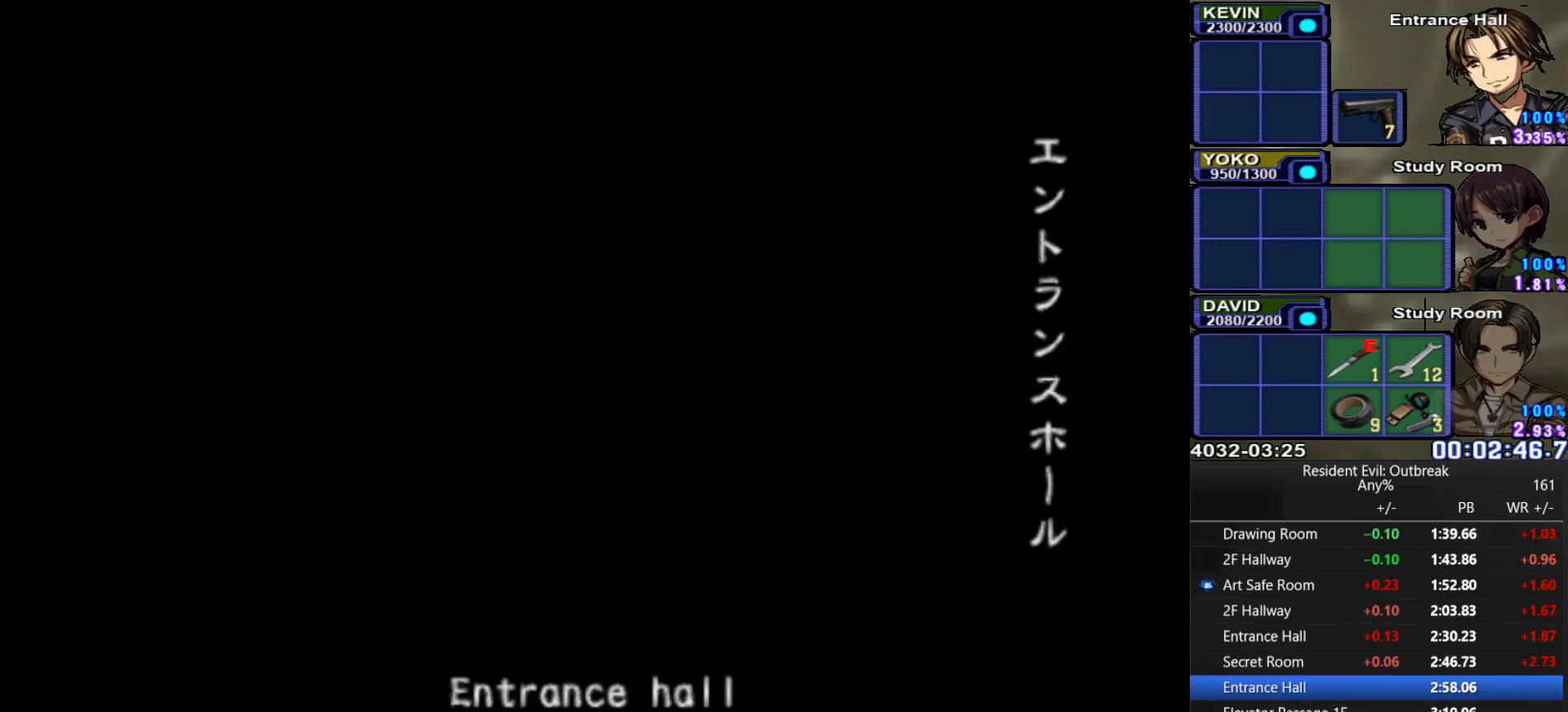
{"buttons": ["CROSS", "DPAD_UP"], "left_stick": "down", "right_stick": "center", "events": []}
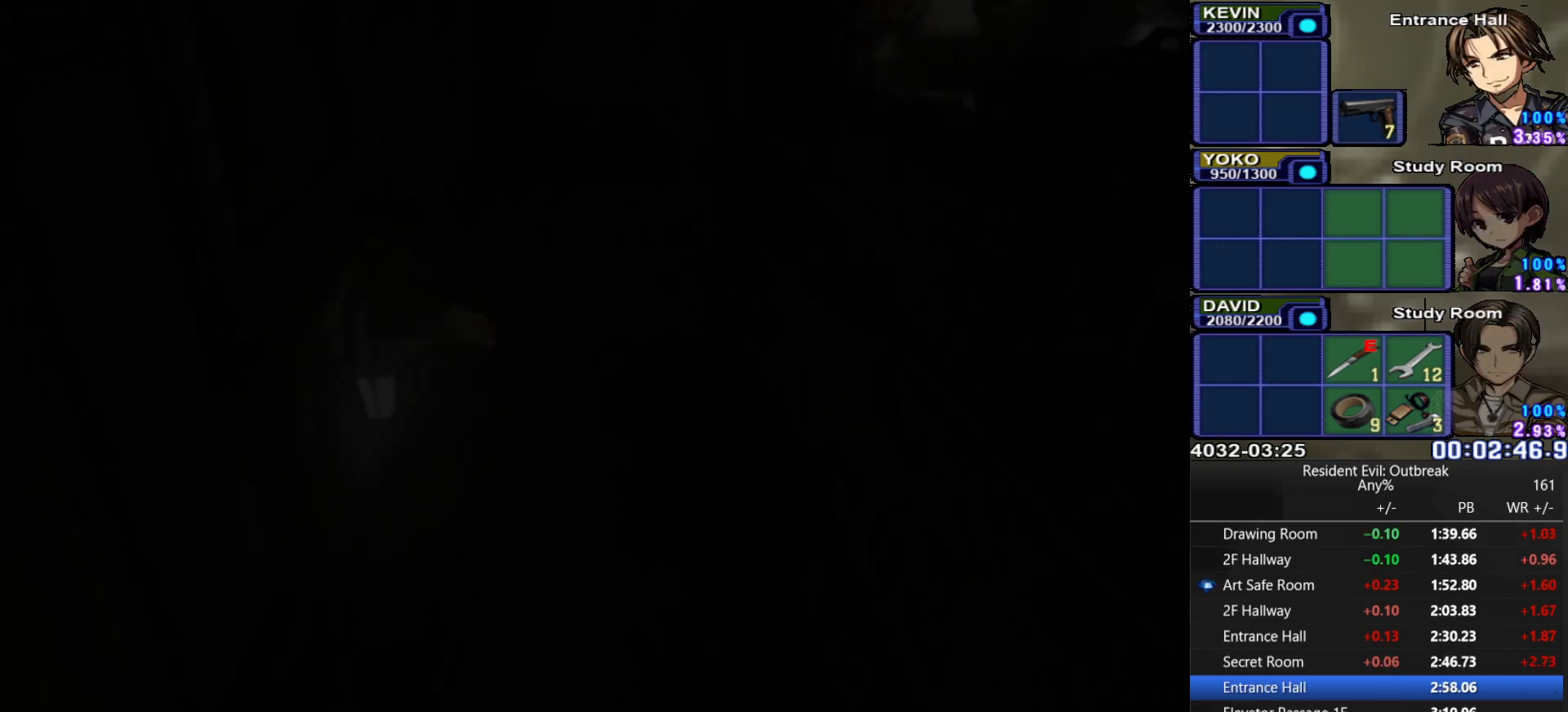
{"buttons": ["CROSS", "DPAD_UP"], "left_stick": "down", "right_stick": "center", "events": []}
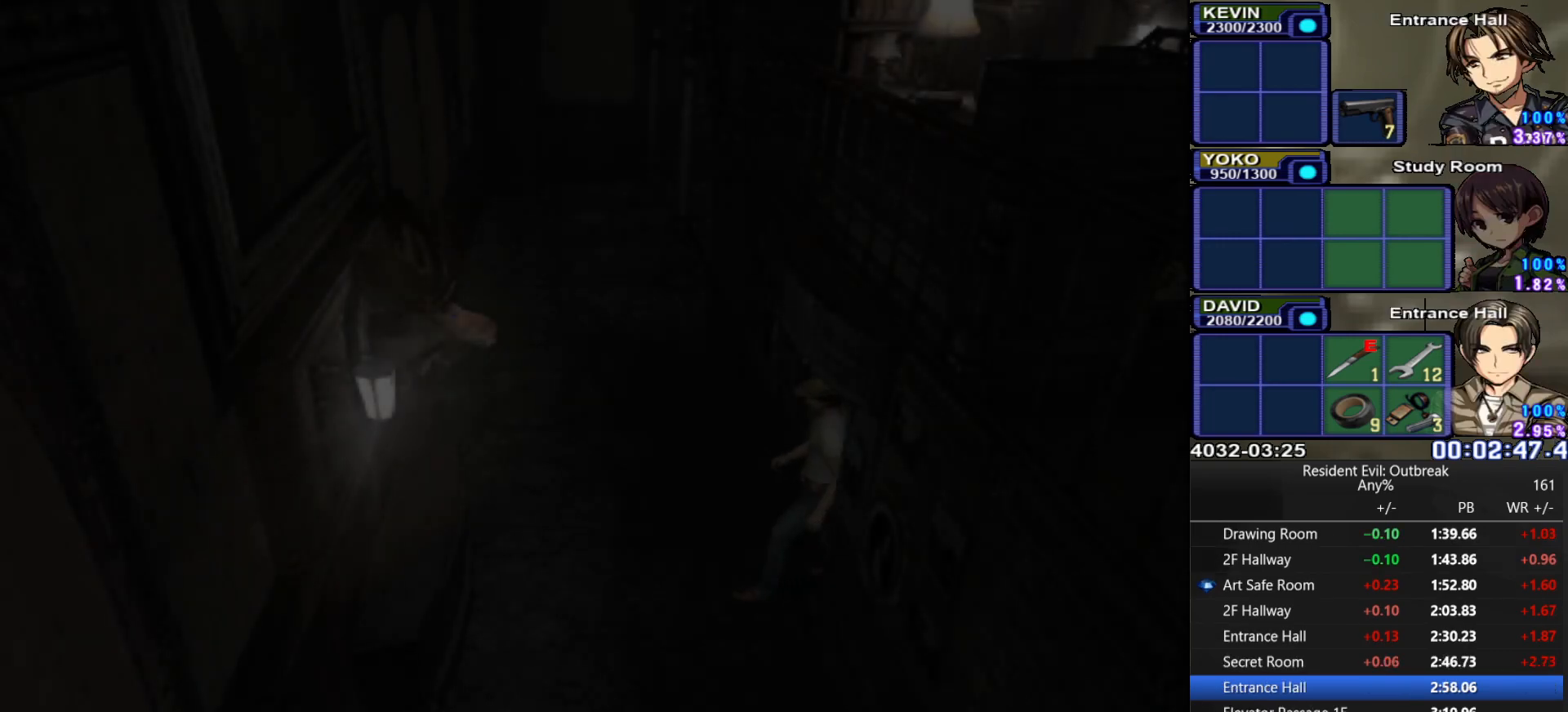
{"buttons": ["CROSS", "DPAD_UP"], "left_stick": "down", "right_stick": "center", "events": []}
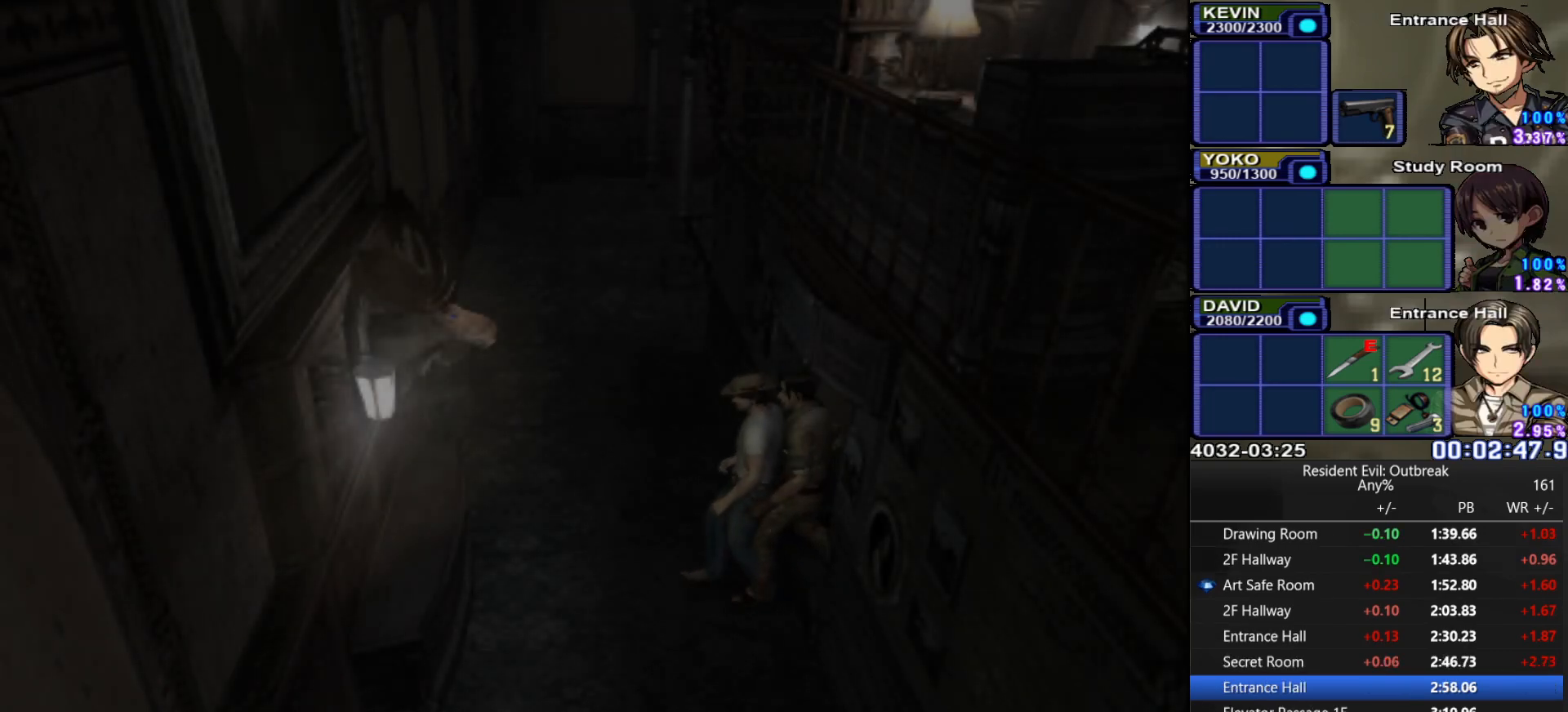
{"buttons": ["CROSS", "DPAD_UP"], "left_stick": "down", "right_stick": "center", "events": []}
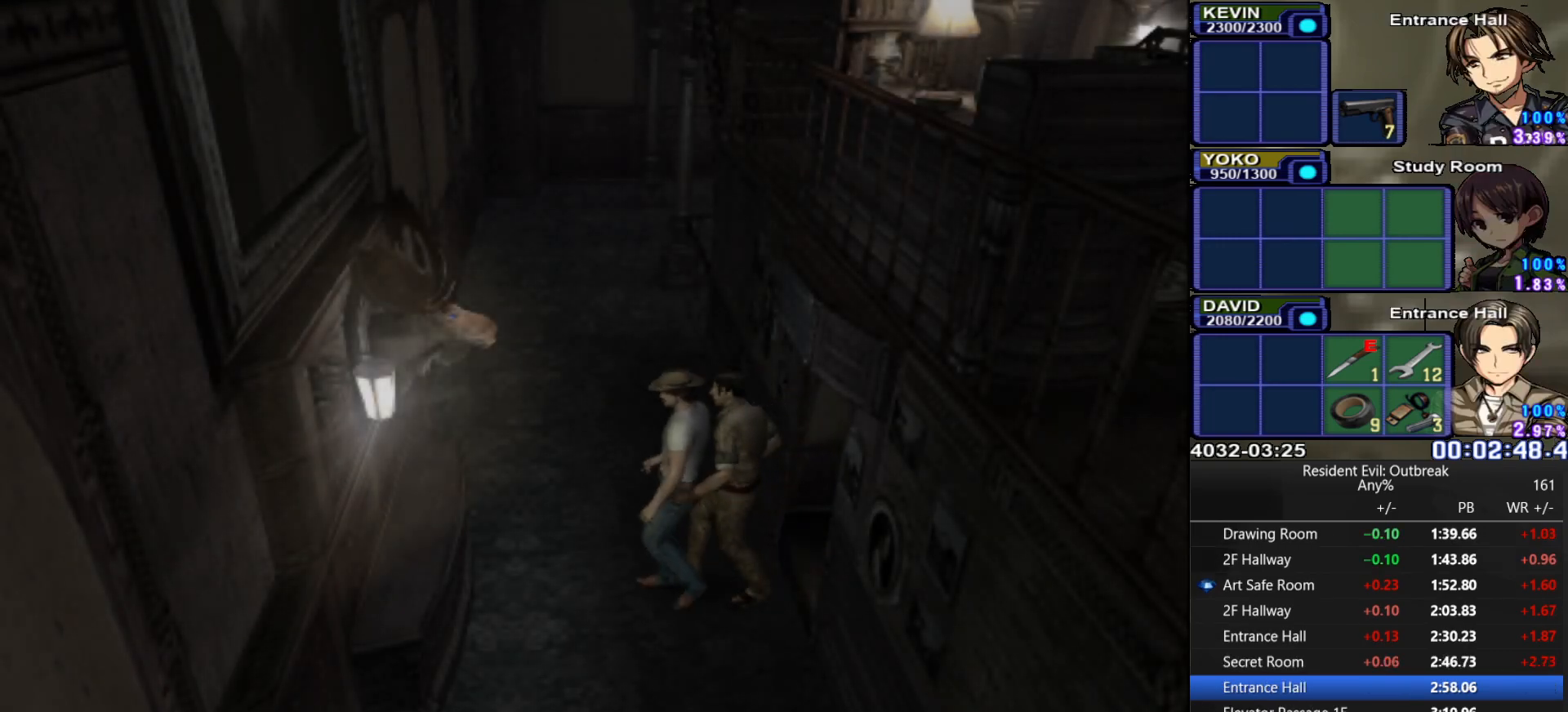
{"buttons": ["CROSS", "DPAD_UP"], "left_stick": "down", "right_stick": "center", "events": []}
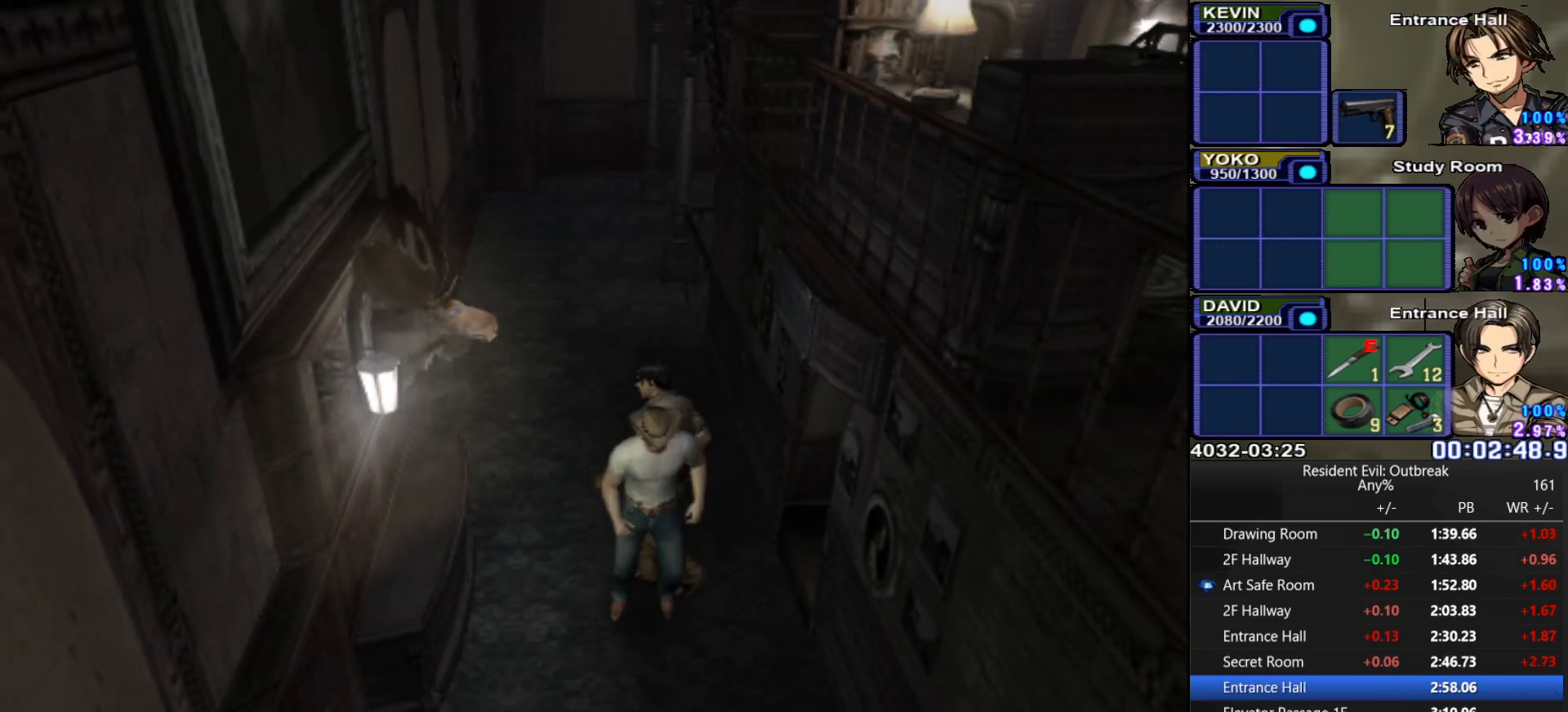
{"buttons": ["CROSS", "DPAD_UP"], "left_stick": "center", "right_stick": "center", "events": [[17, "left_stick", "center"]]}
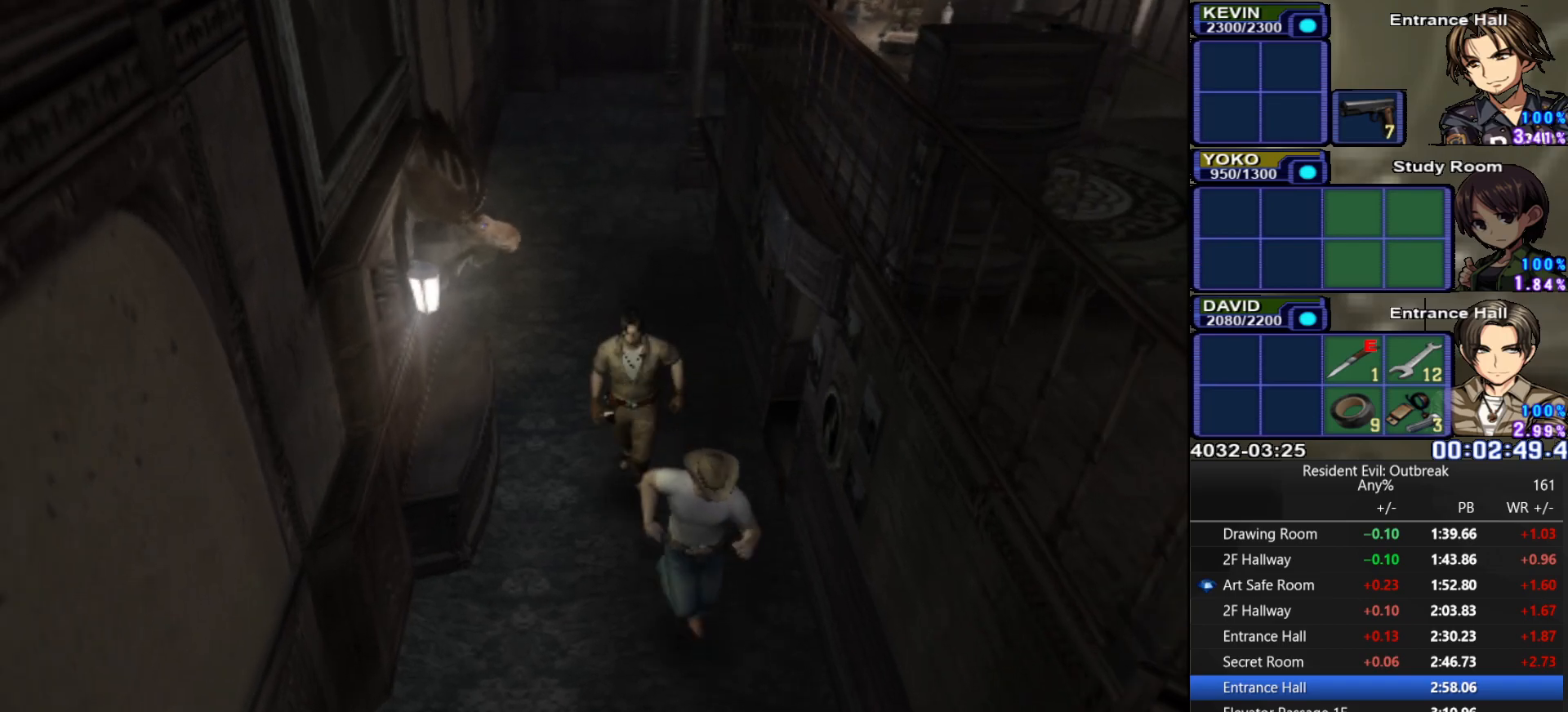
{"buttons": ["CROSS", "DPAD_UP"], "left_stick": "center", "right_stick": "center", "events": [[333, "DPAD_RIGHT", "down"], [400, "DPAD_RIGHT", "up"]]}
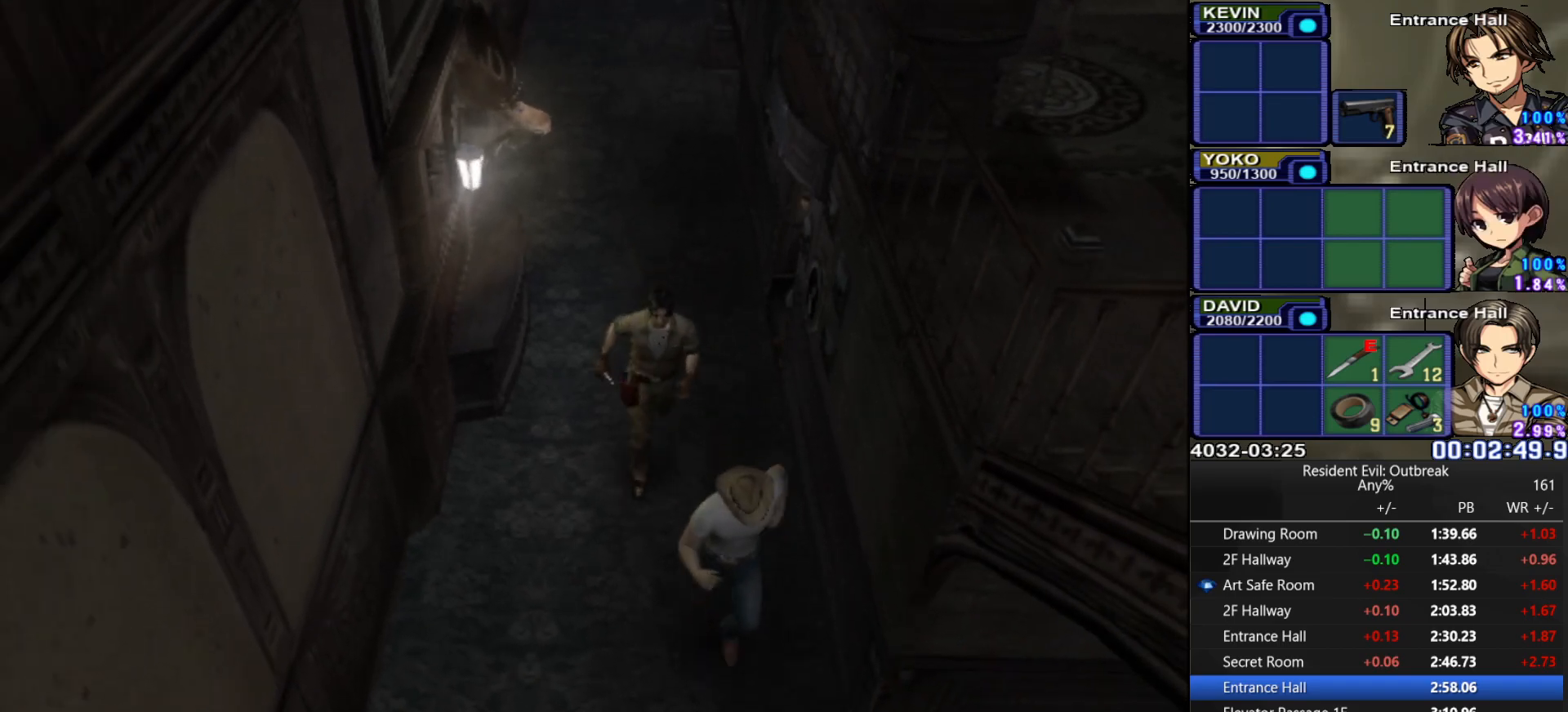
{"buttons": ["CROSS", "DPAD_UP"], "left_stick": "center", "right_stick": "center", "events": [[367, "DPAD_LEFT", "down"], [483, "DPAD_LEFT", "up"]]}
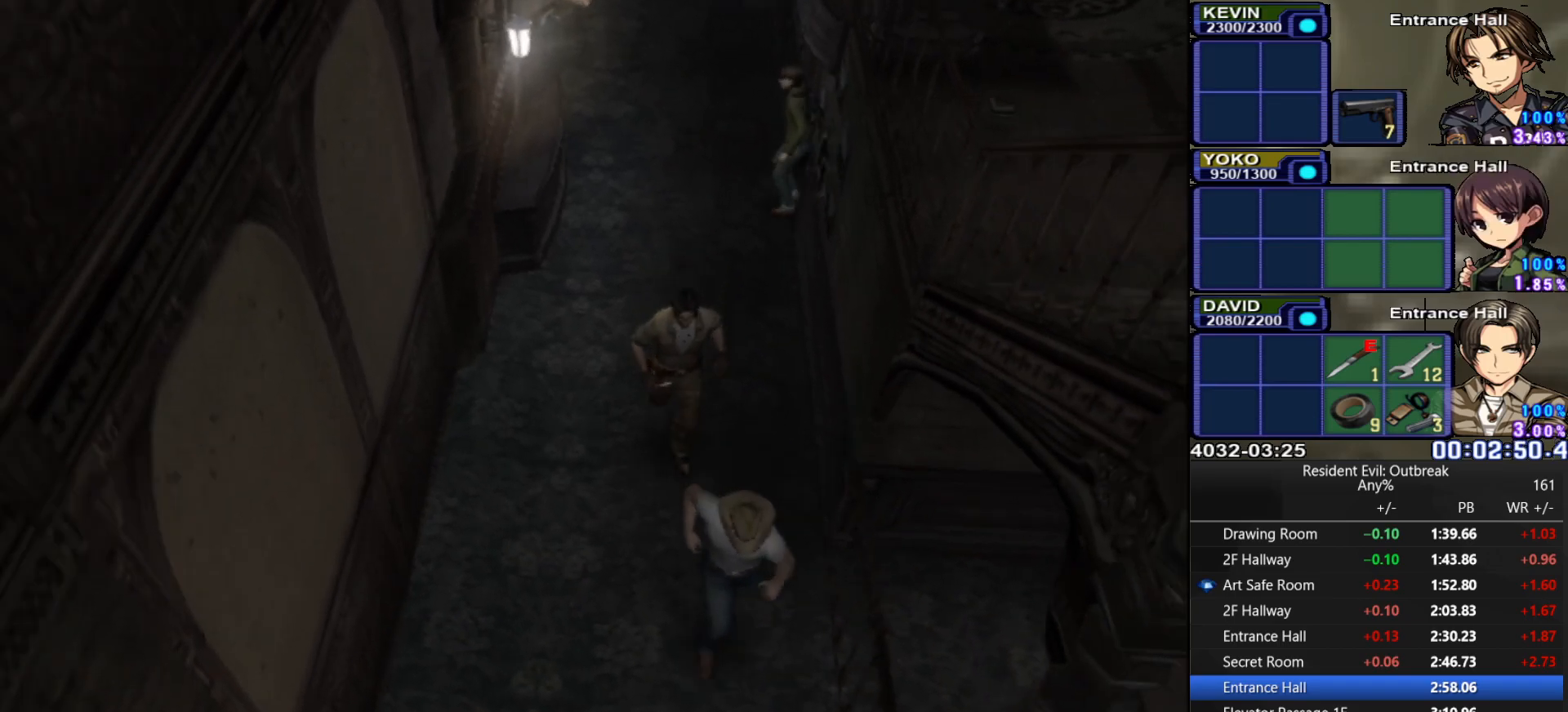
{"buttons": ["CROSS", "DPAD_UP", "DPAD_LEFT"], "left_stick": "center", "right_stick": "center", "events": [[350, "DPAD_LEFT", "down"]]}
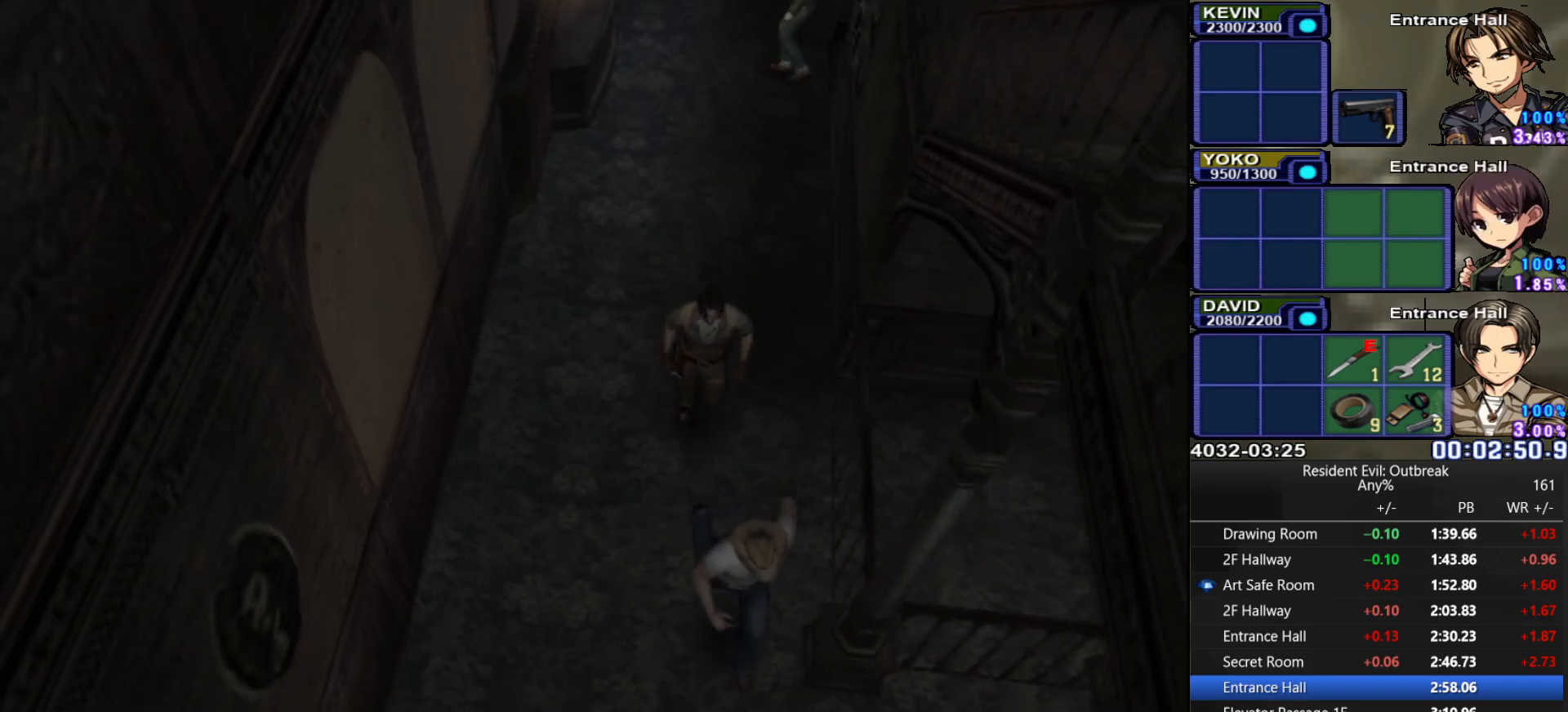
{"buttons": ["CROSS", "DPAD_UP"], "left_stick": "center", "right_stick": "center", "events": [[317, "DPAD_LEFT", "up"]]}
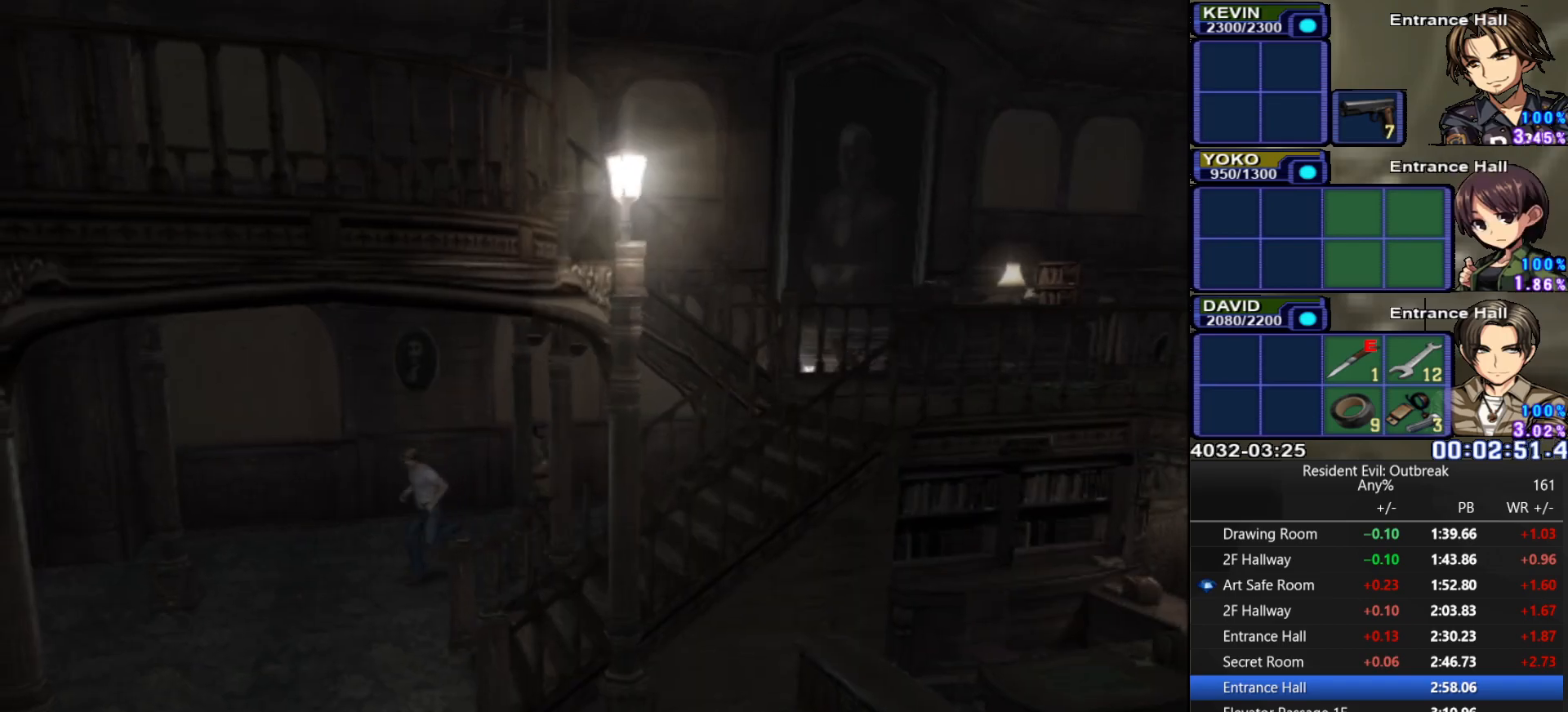
{"buttons": ["CROSS", "DPAD_UP"], "left_stick": "center", "right_stick": "center", "events": []}
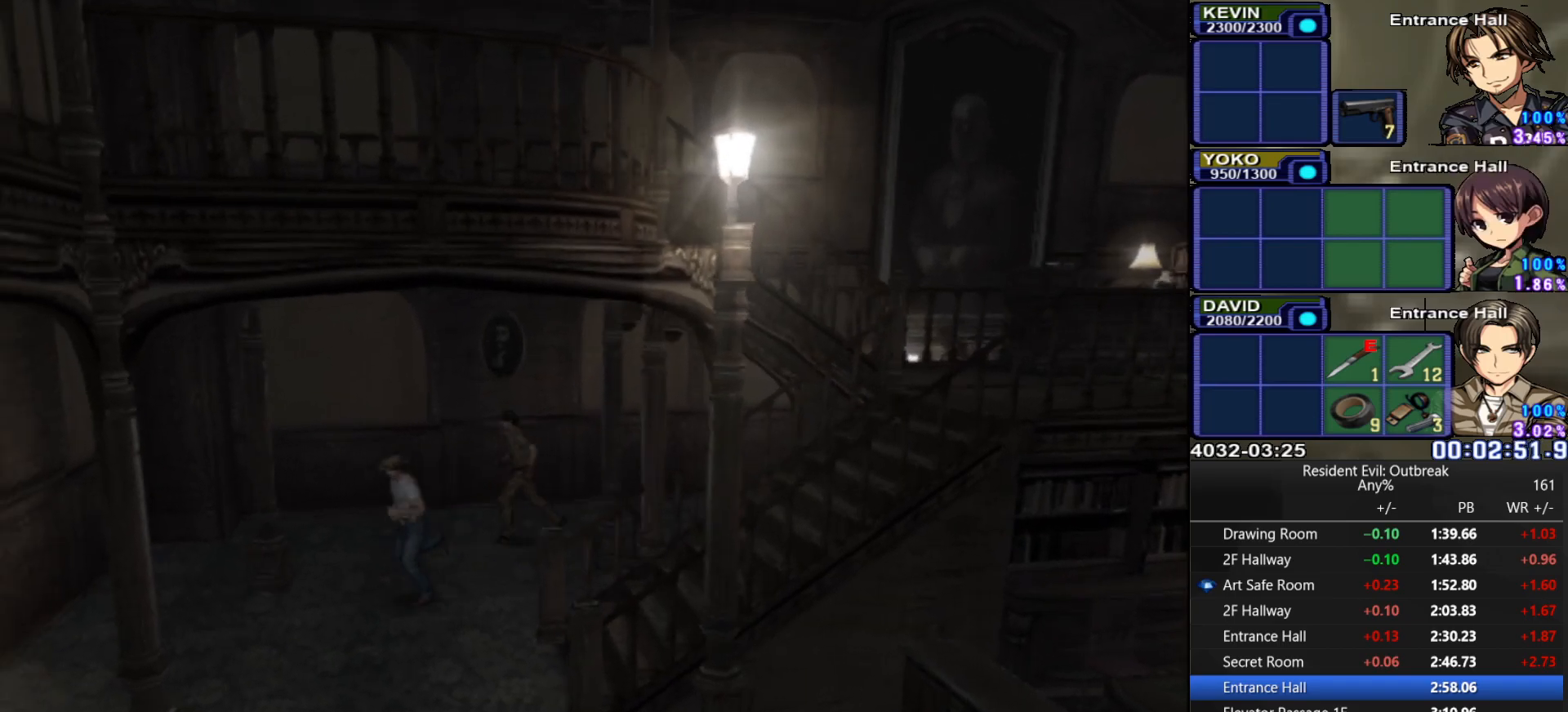
{"buttons": ["CROSS", "DPAD_UP"], "left_stick": "center", "right_stick": "center", "events": []}
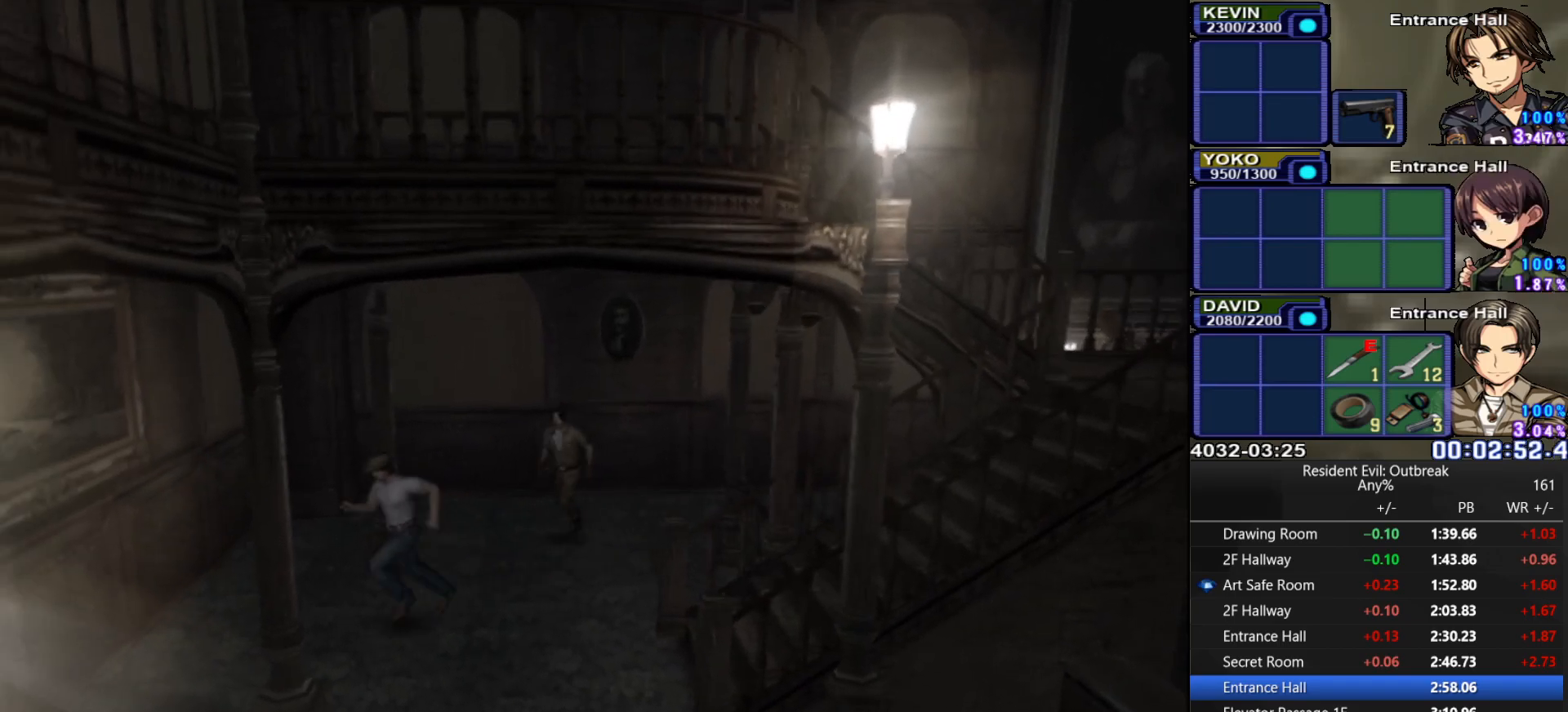
{"buttons": ["CROSS", "DPAD_UP", "DPAD_LEFT"], "left_stick": "center", "right_stick": "center", "events": [[67, "DPAD_LEFT", "down"]]}
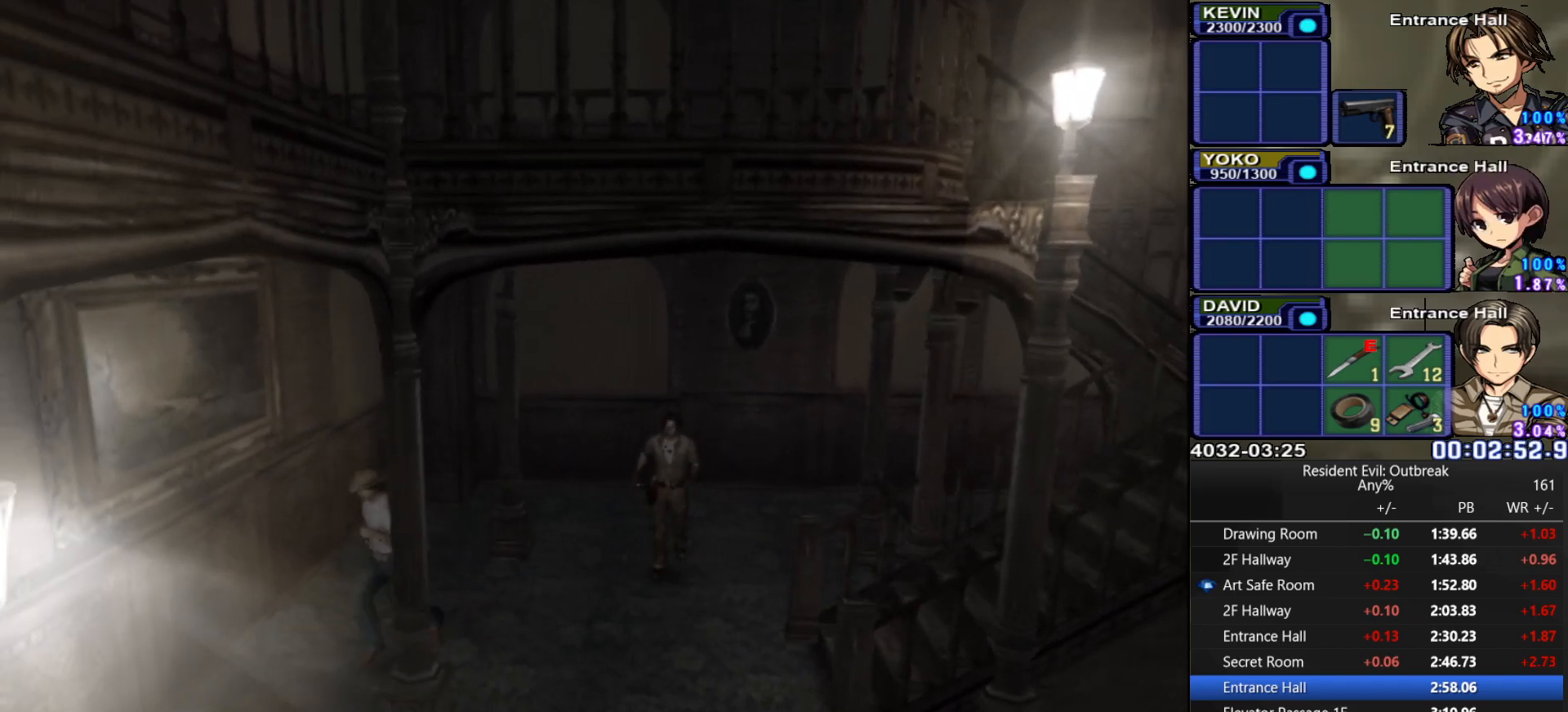
{"buttons": ["CROSS", "DPAD_UP"], "left_stick": "center", "right_stick": "center", "events": [[267, "DPAD_LEFT", "up"]]}
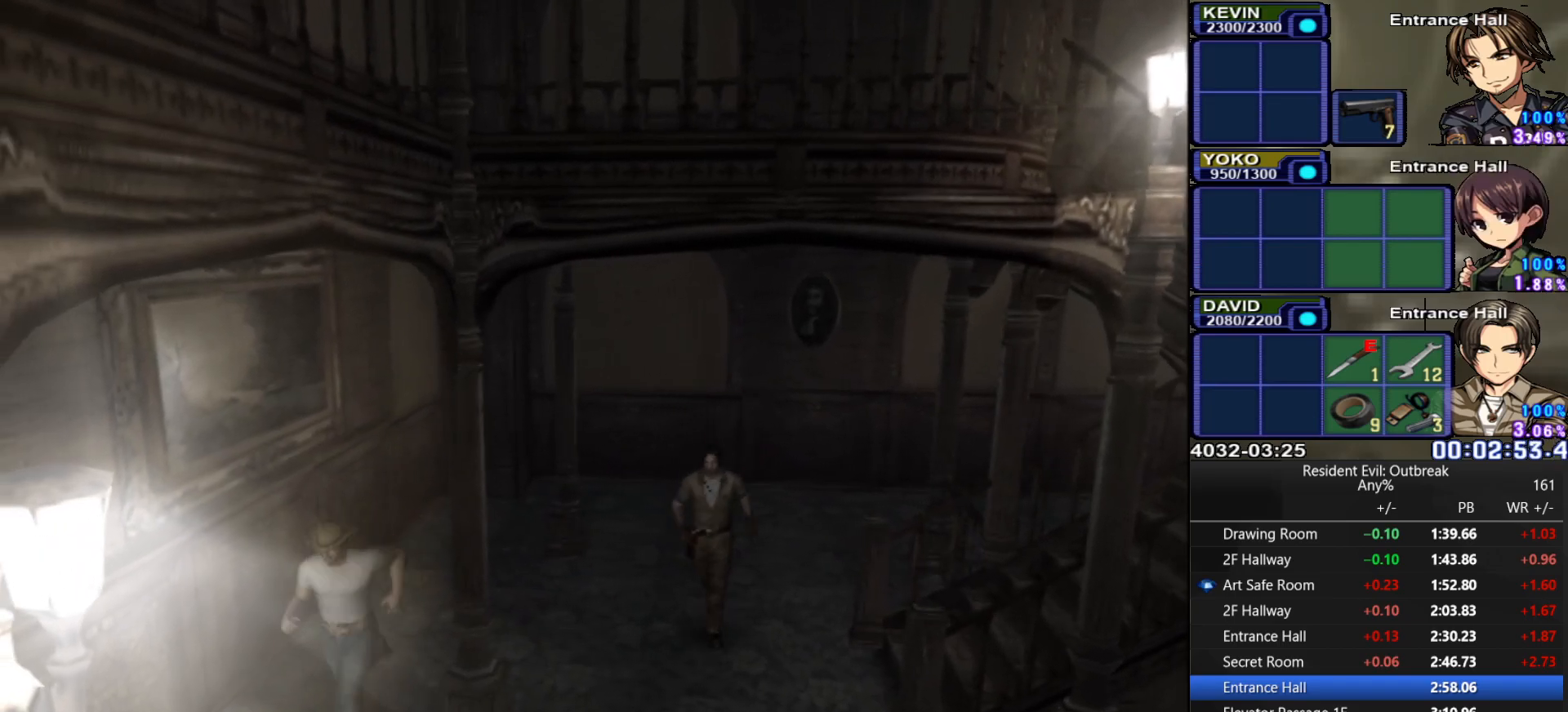
{"buttons": ["CROSS", "DPAD_UP"], "left_stick": "center", "right_stick": "center", "events": [[283, "DPAD_RIGHT", "down"], [433, "DPAD_RIGHT", "up"]]}
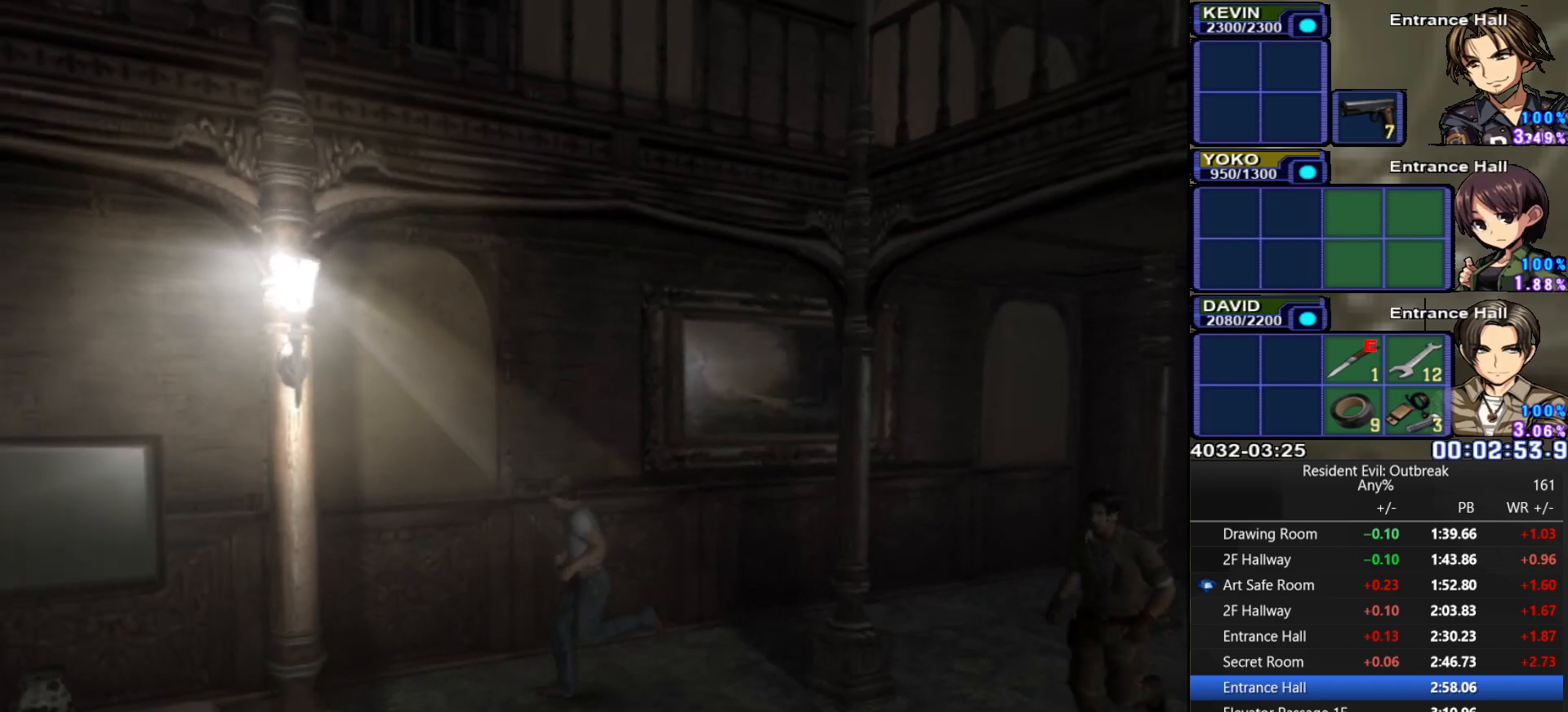
{"buttons": ["CROSS", "DPAD_UP"], "left_stick": "center", "right_stick": "center", "events": []}
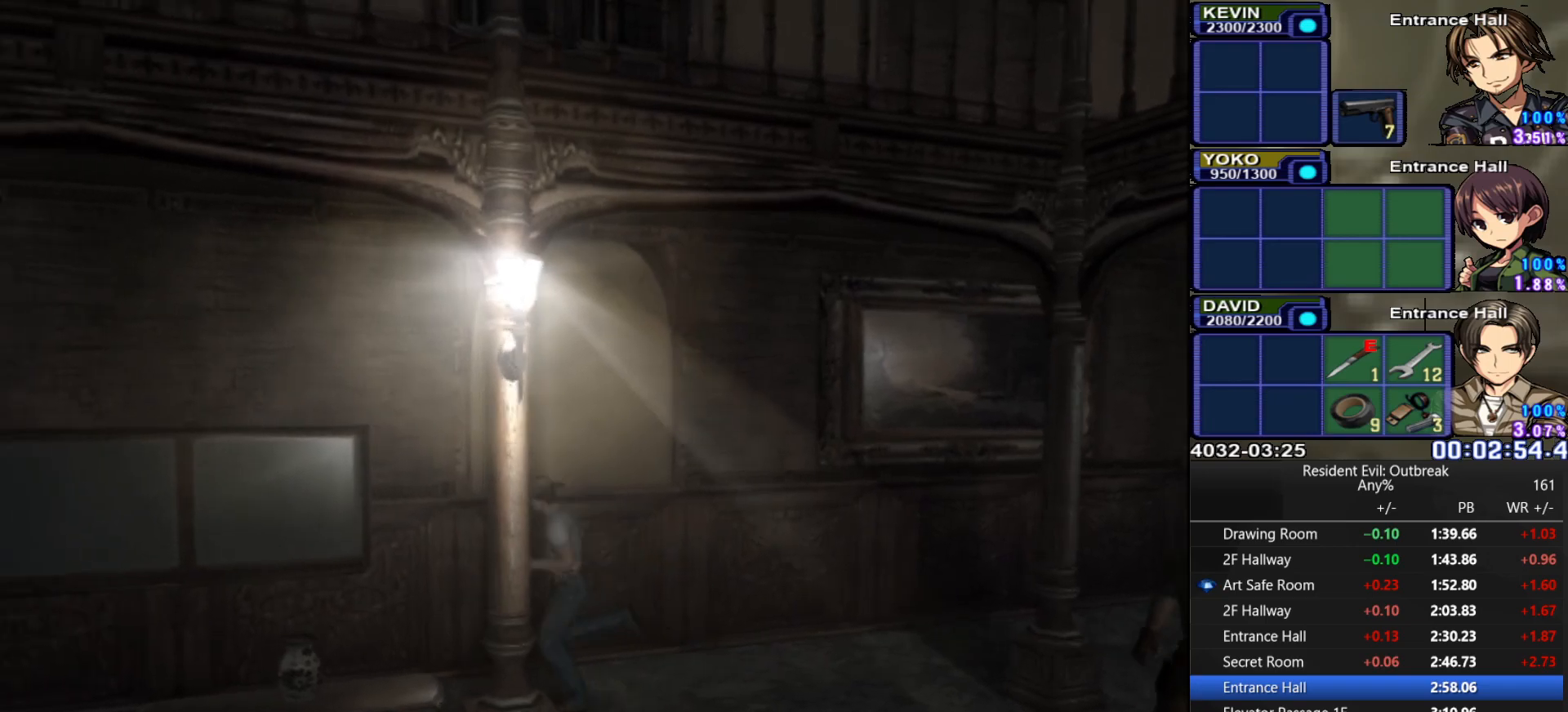
{"buttons": ["CROSS", "DPAD_UP"], "left_stick": "center", "right_stick": "center", "events": []}
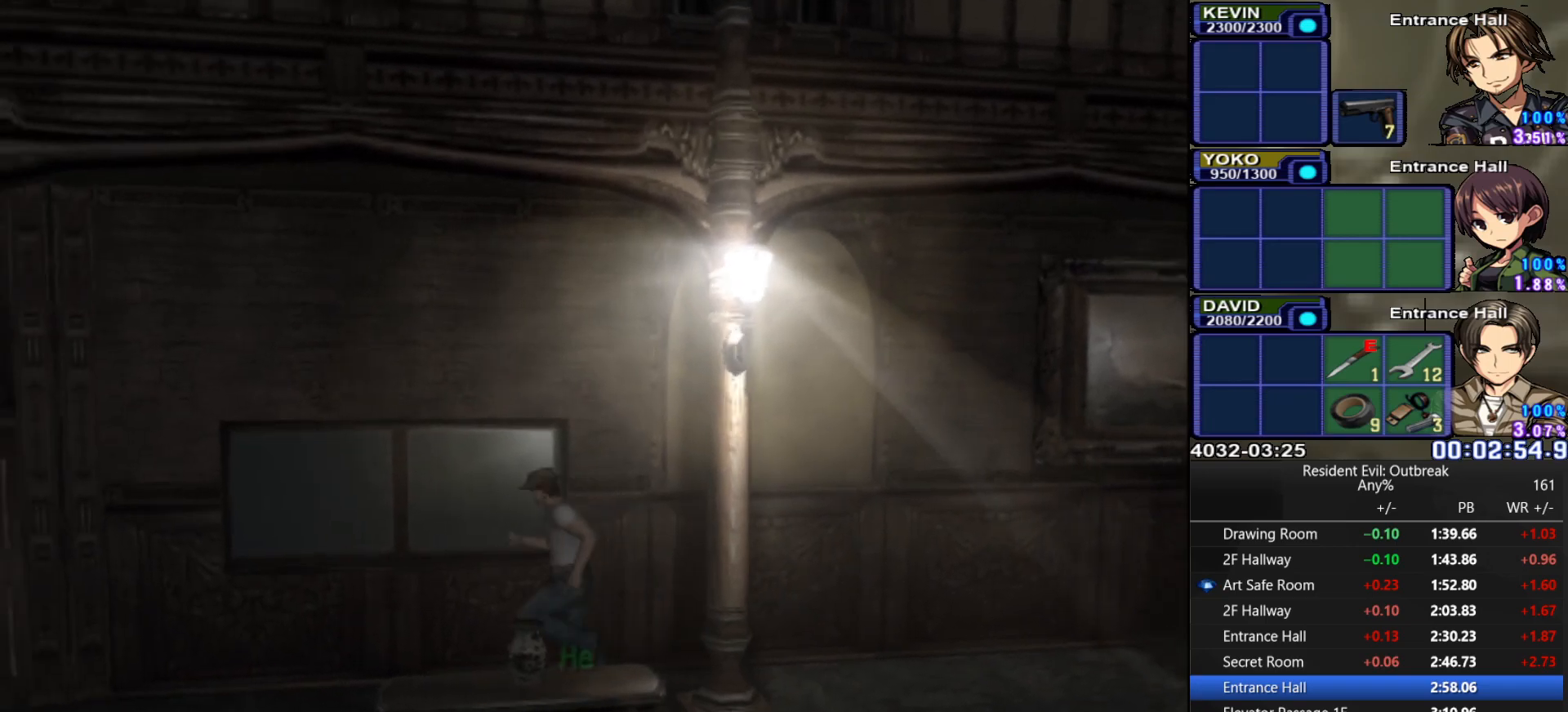
{"buttons": ["CROSS", "DPAD_UP"], "left_stick": "center", "right_stick": "center", "events": []}
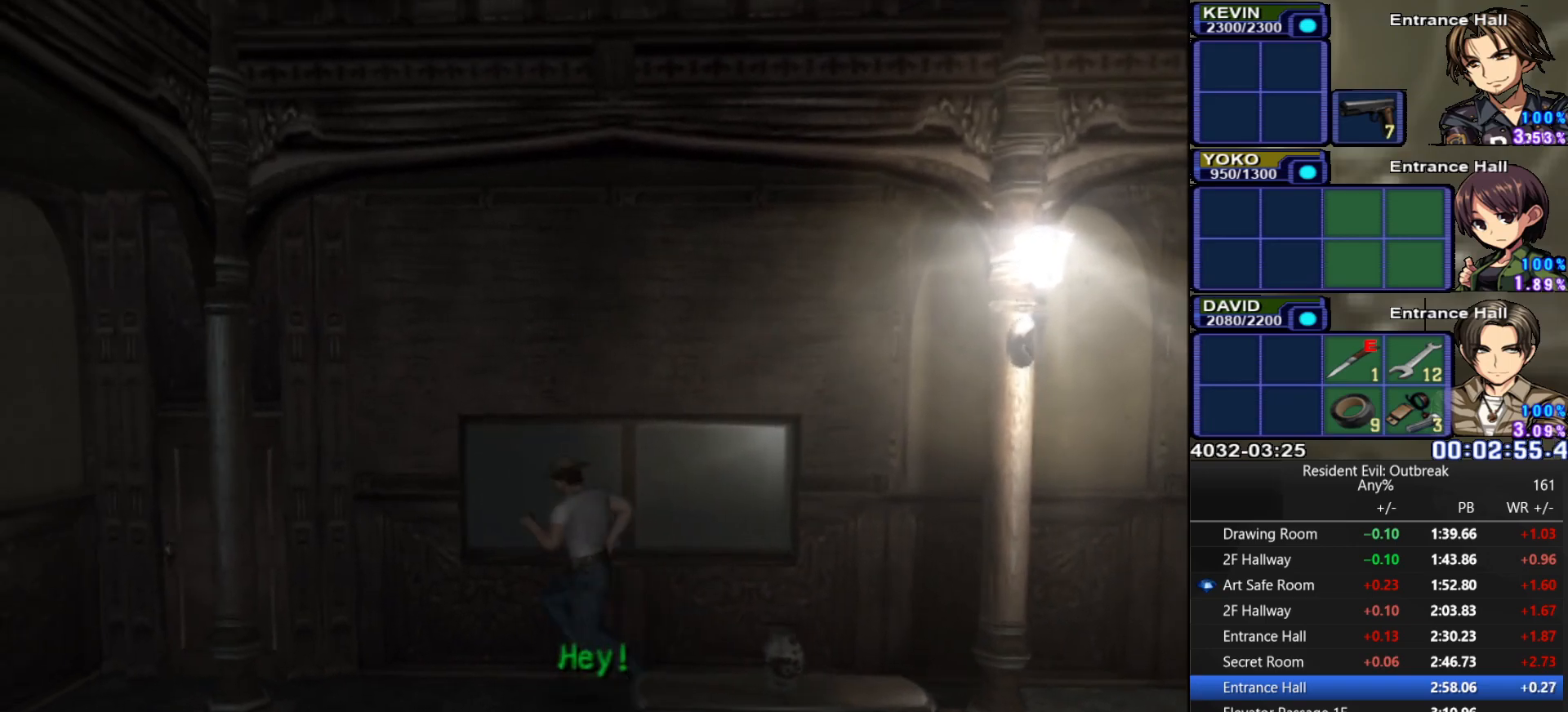
{"buttons": ["CROSS", "DPAD_UP"], "left_stick": "center", "right_stick": "center", "events": []}
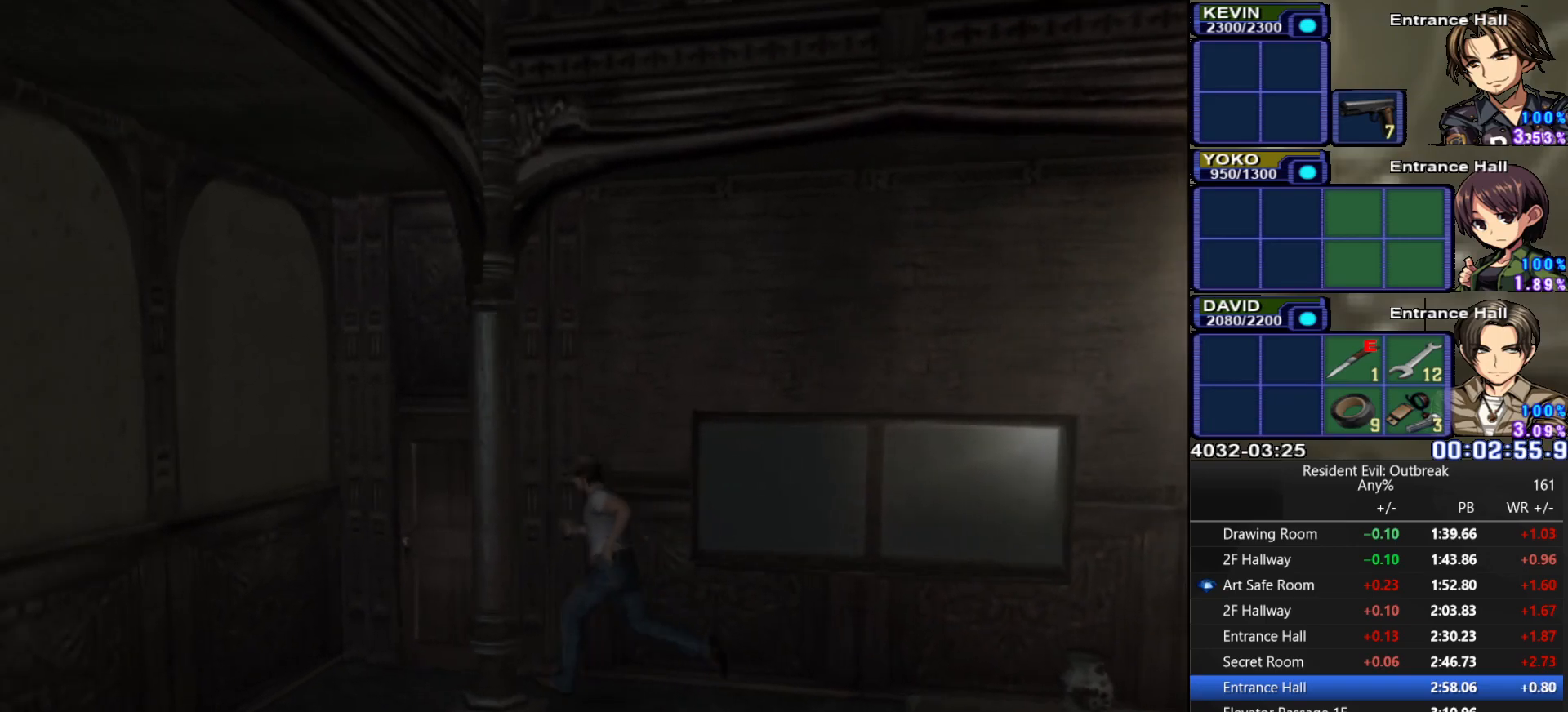
{"buttons": [], "left_stick": "center", "right_stick": "center", "events": [[200, "left_stick", "up"], [283, "DPAD_UP", "up"], [417, "SQUARE", "down"], [467, "CROSS", "up"], [500, "SQUARE", "up"], [500, "left_stick", "center"]]}
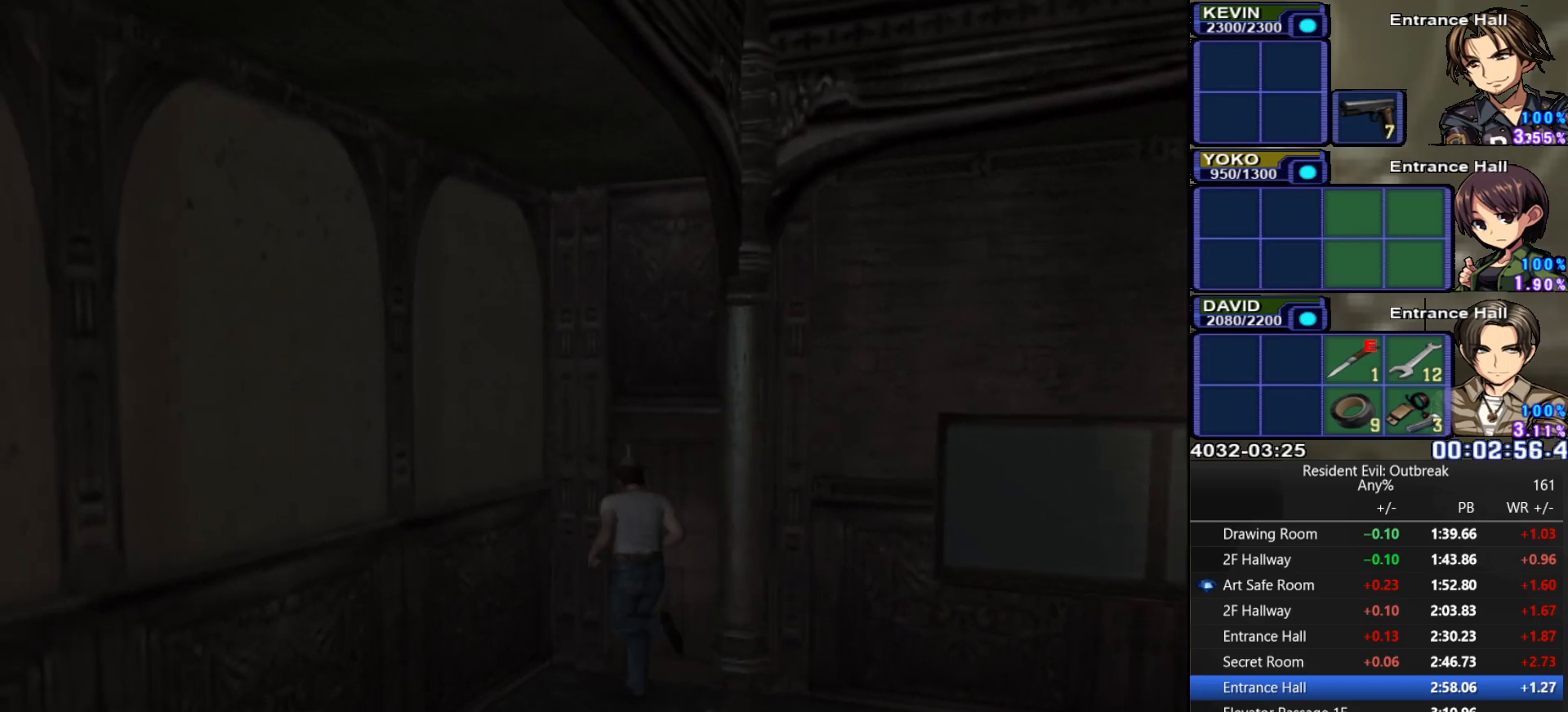
{"buttons": [], "left_stick": "center", "right_stick": "center", "events": []}
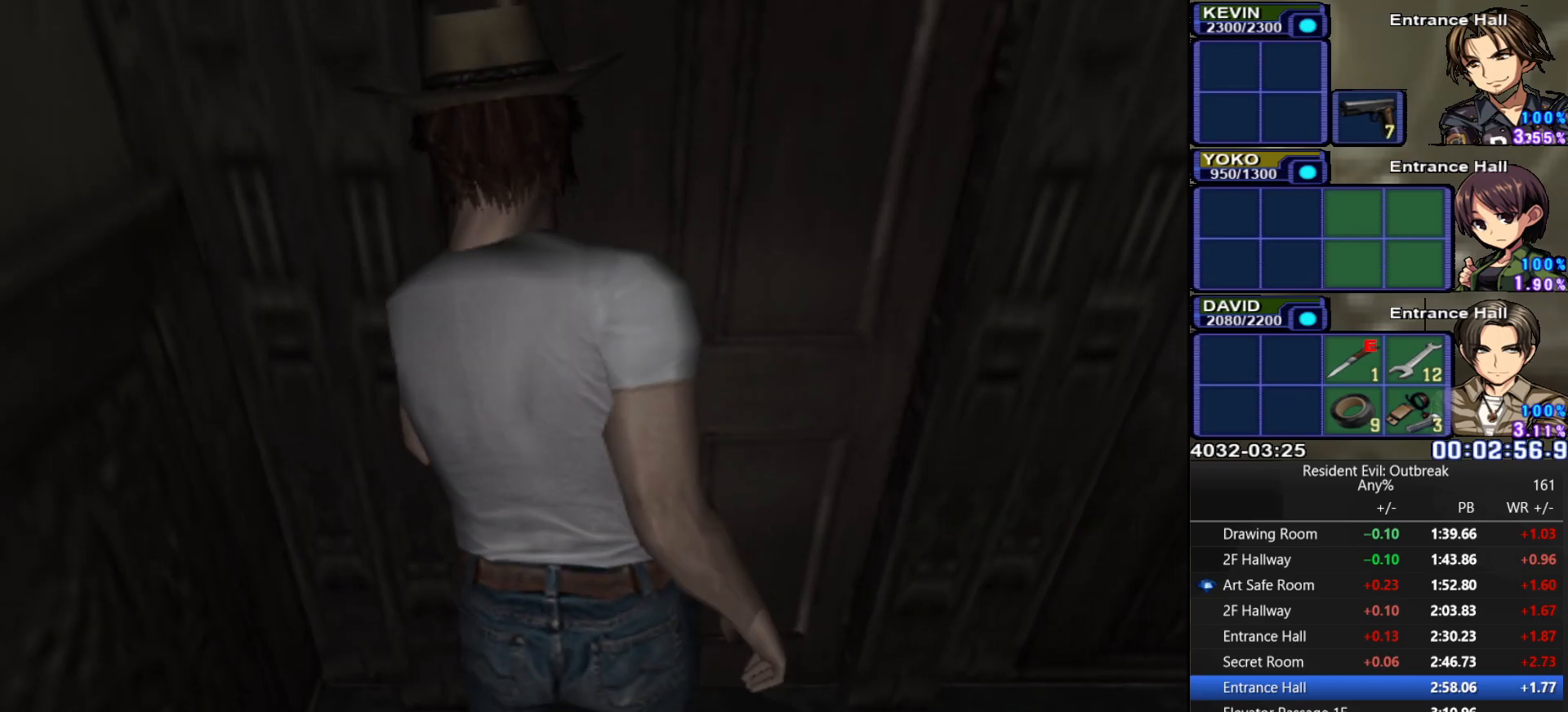
{"buttons": [], "left_stick": "center", "right_stick": "center", "events": []}
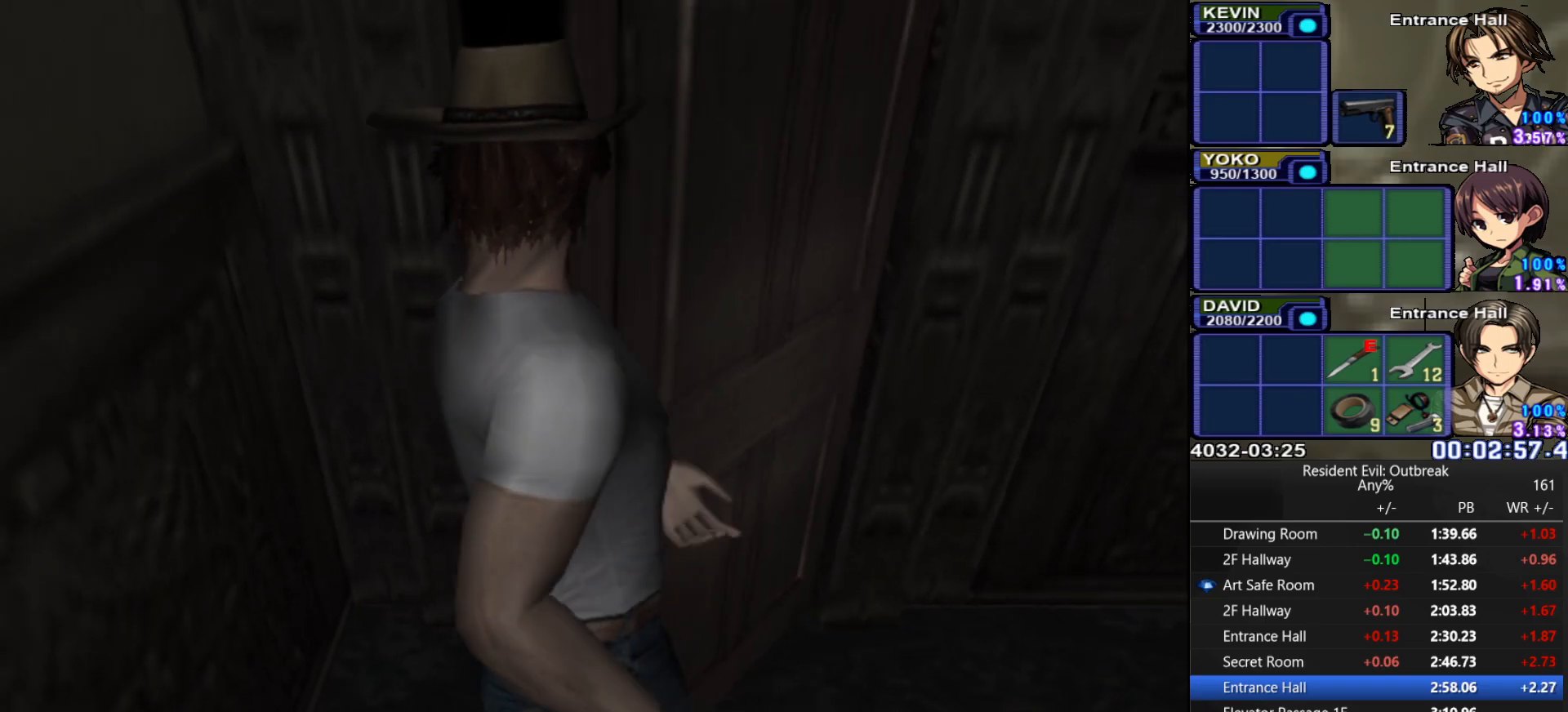
{"buttons": [], "left_stick": "center", "right_stick": "center", "events": []}
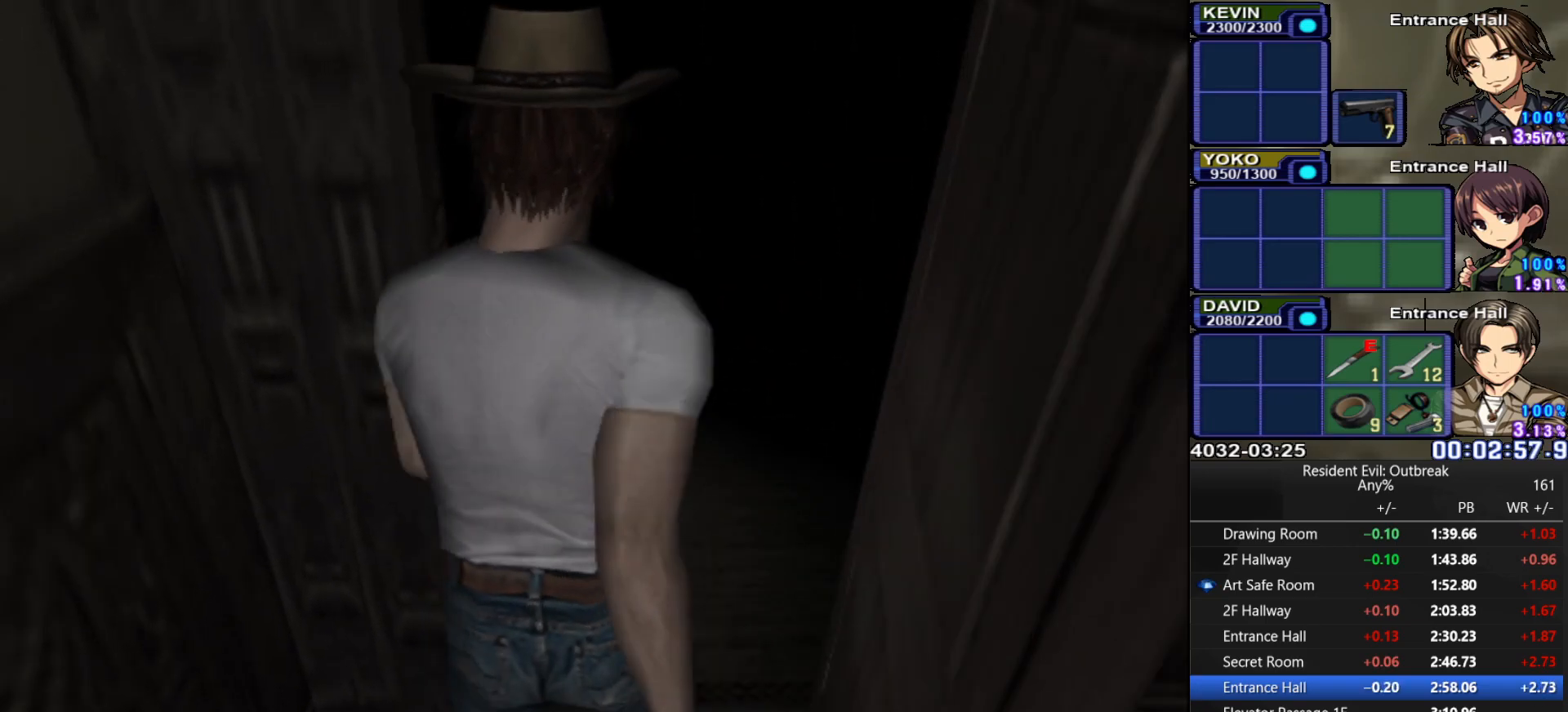
{"buttons": ["CROSS", "DPAD_UP"], "left_stick": "center", "right_stick": "center", "events": [[100, "CROSS", "down"], [133, "DPAD_UP", "down"]]}
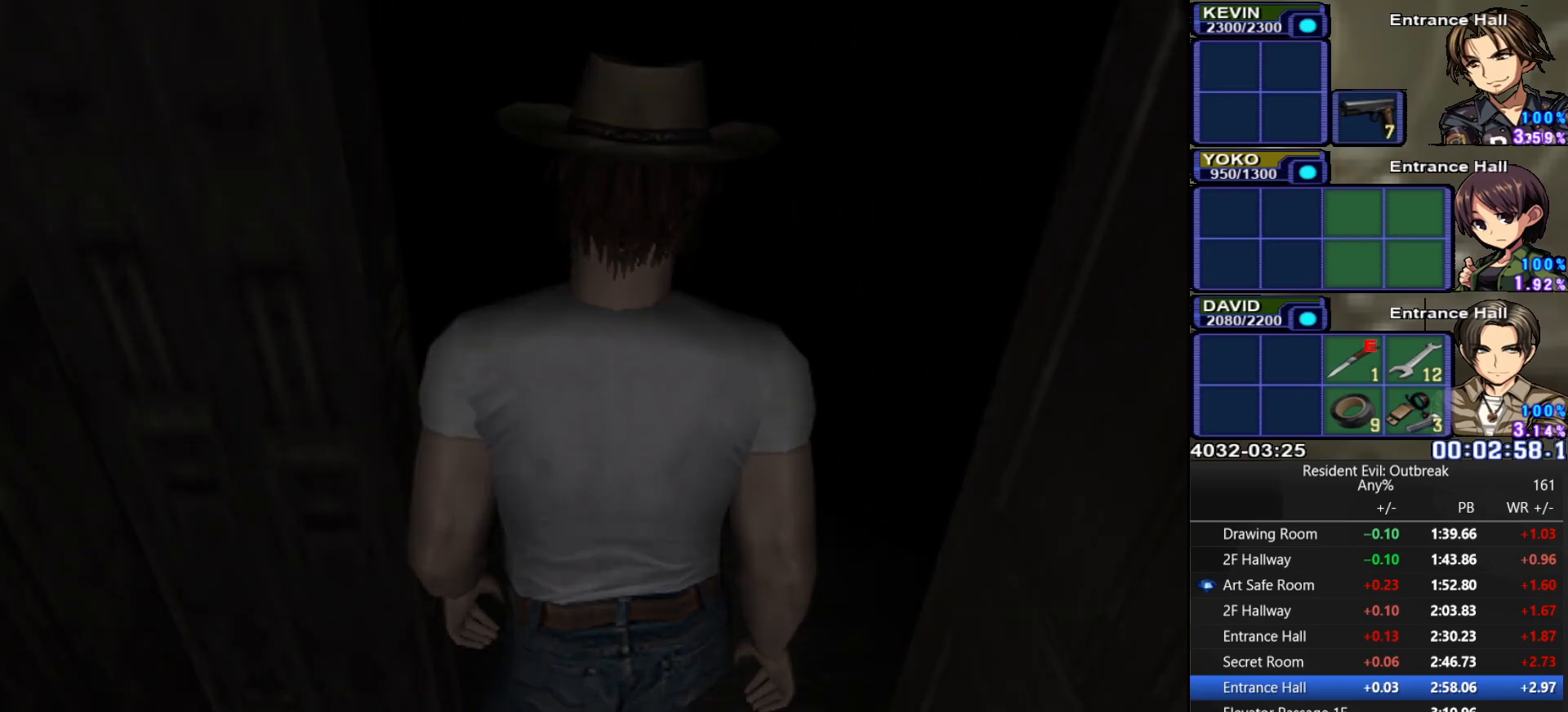
{"buttons": ["CROSS", "DPAD_UP"], "left_stick": "center", "right_stick": "center", "events": []}
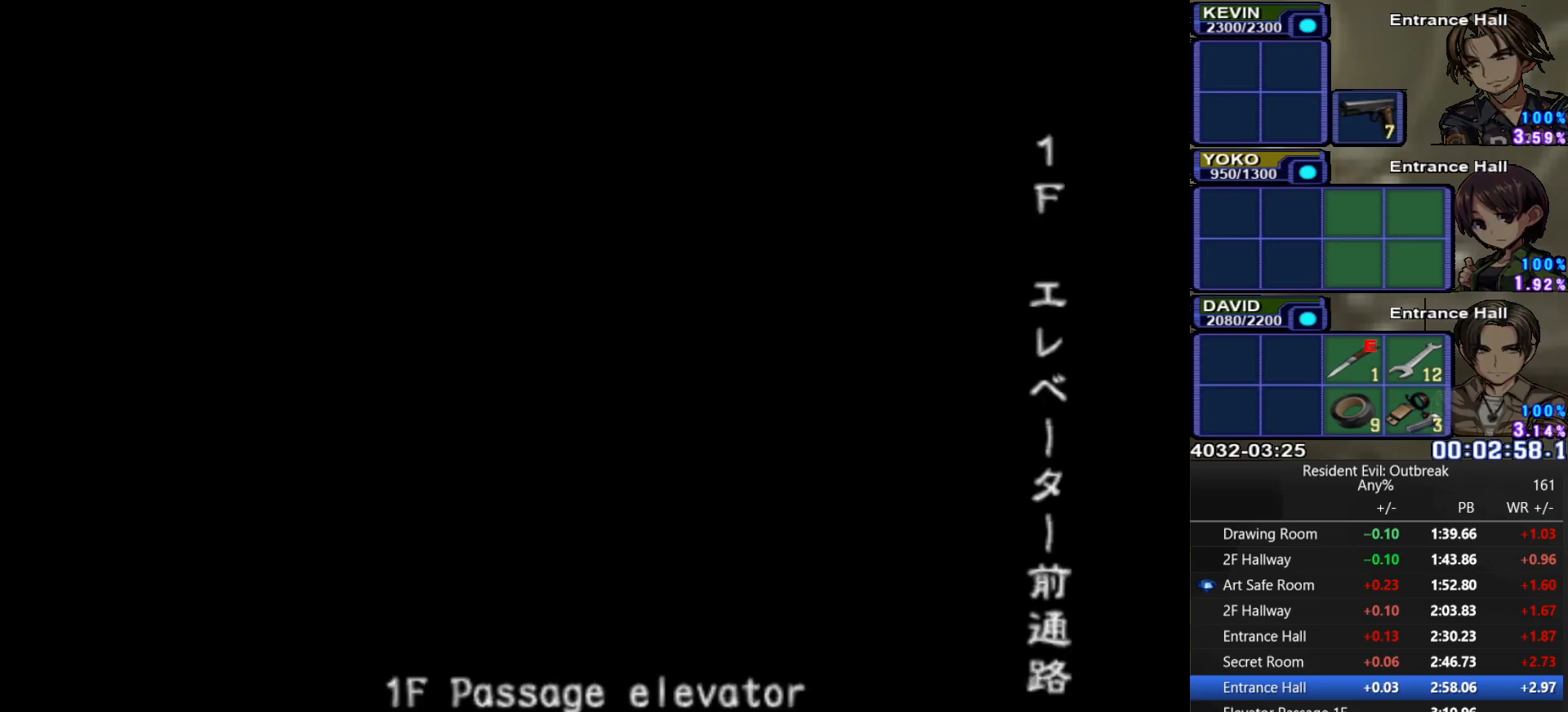
{"buttons": ["CROSS", "DPAD_UP"], "left_stick": "center", "right_stick": "center", "events": []}
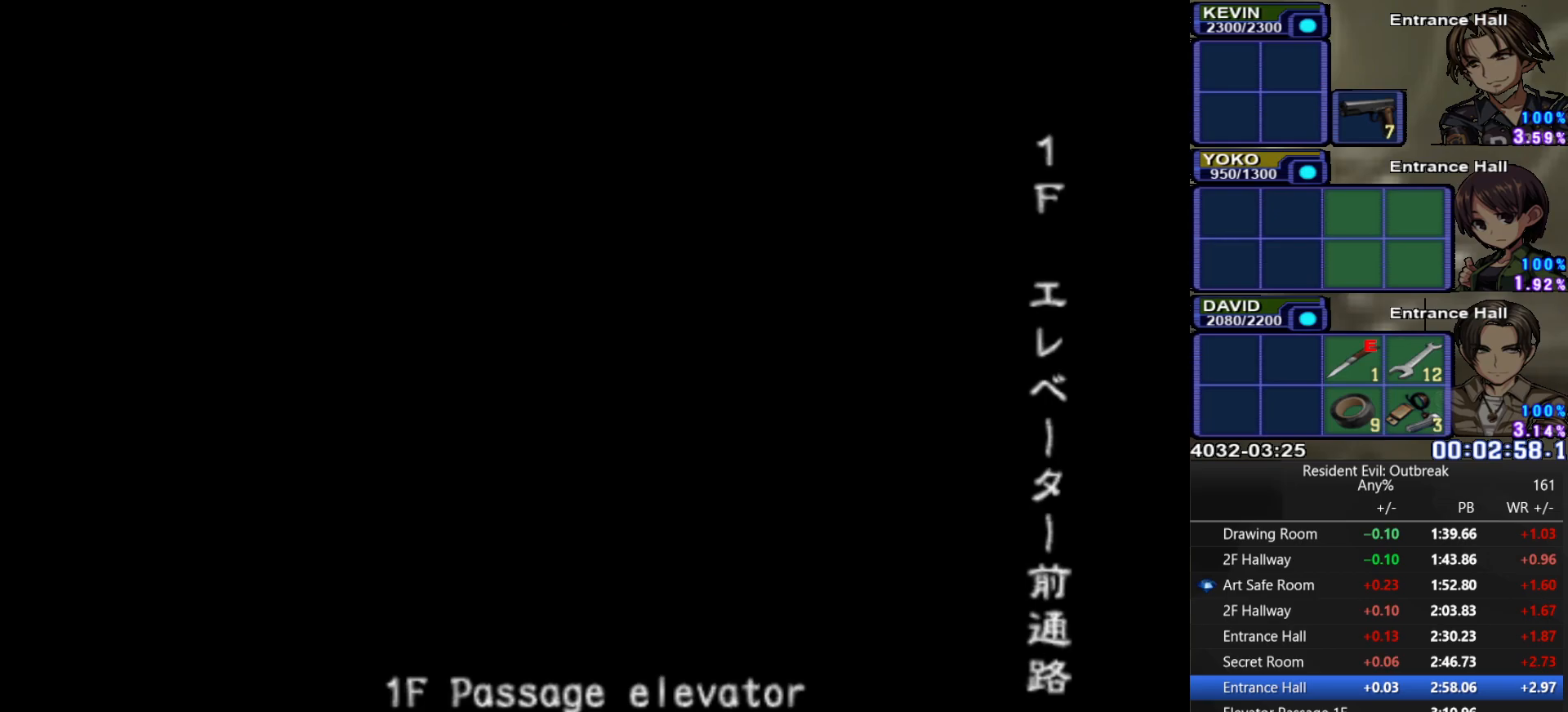
{"buttons": ["CROSS", "DPAD_UP"], "left_stick": "center", "right_stick": "center", "events": []}
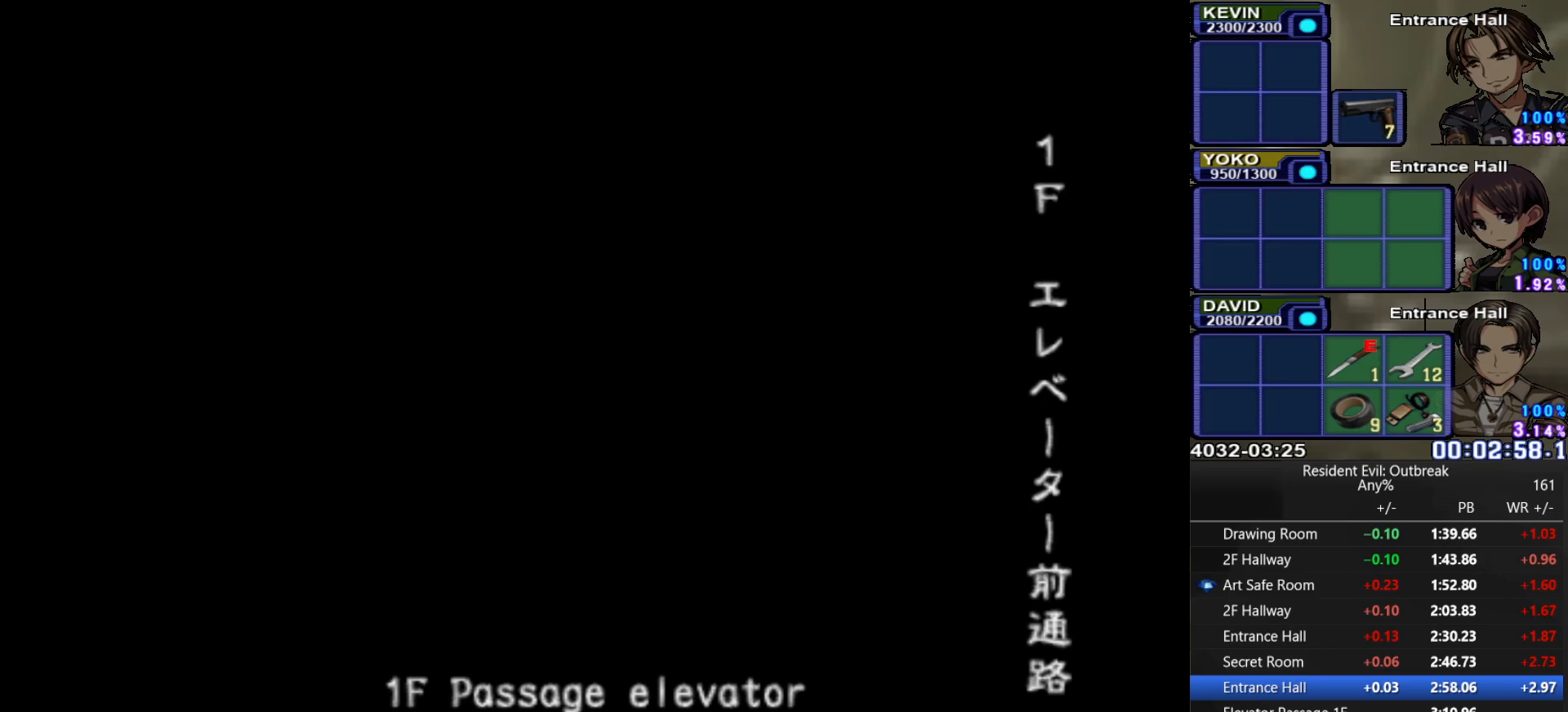
{"buttons": ["CROSS", "DPAD_UP"], "left_stick": "center", "right_stick": "center", "events": []}
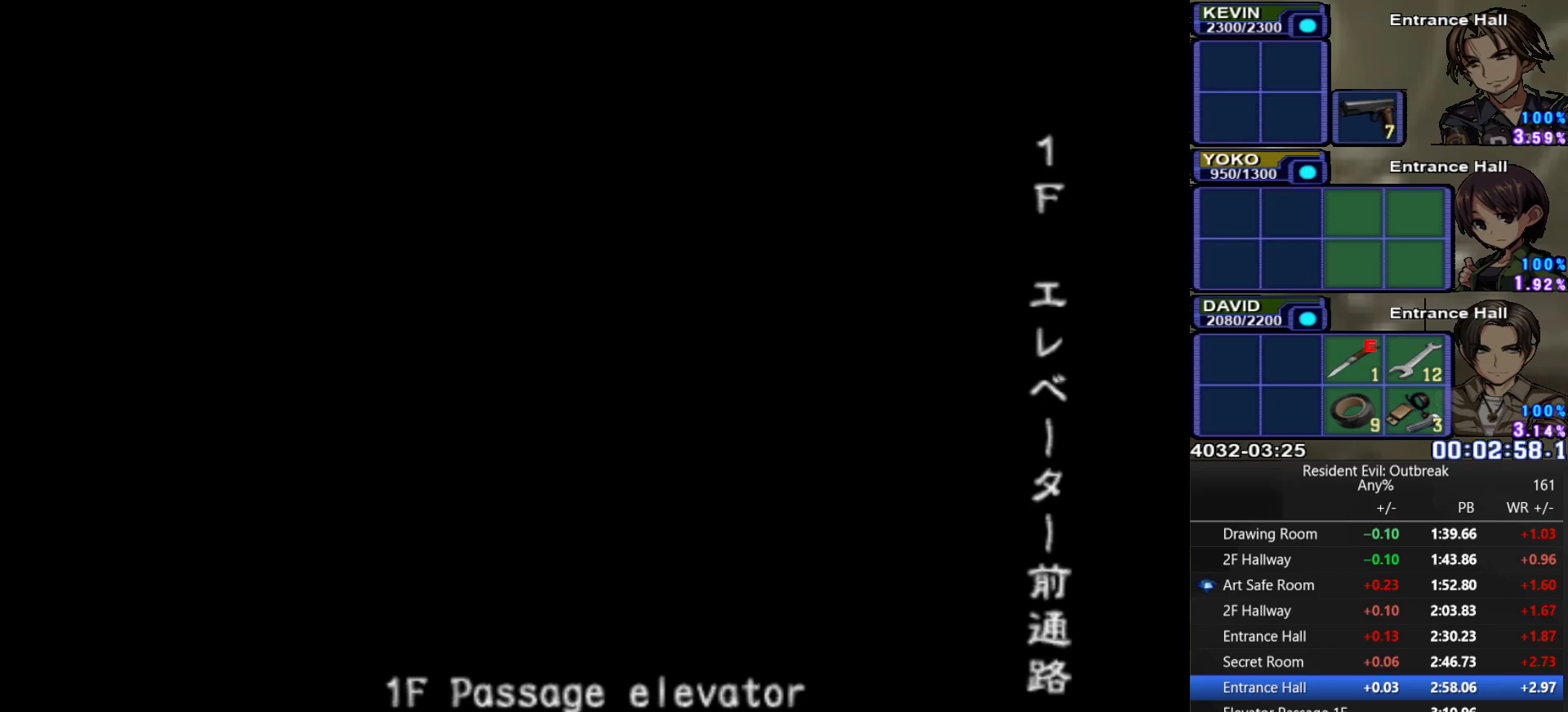
{"buttons": ["CROSS", "DPAD_UP"], "left_stick": "center", "right_stick": "center", "events": []}